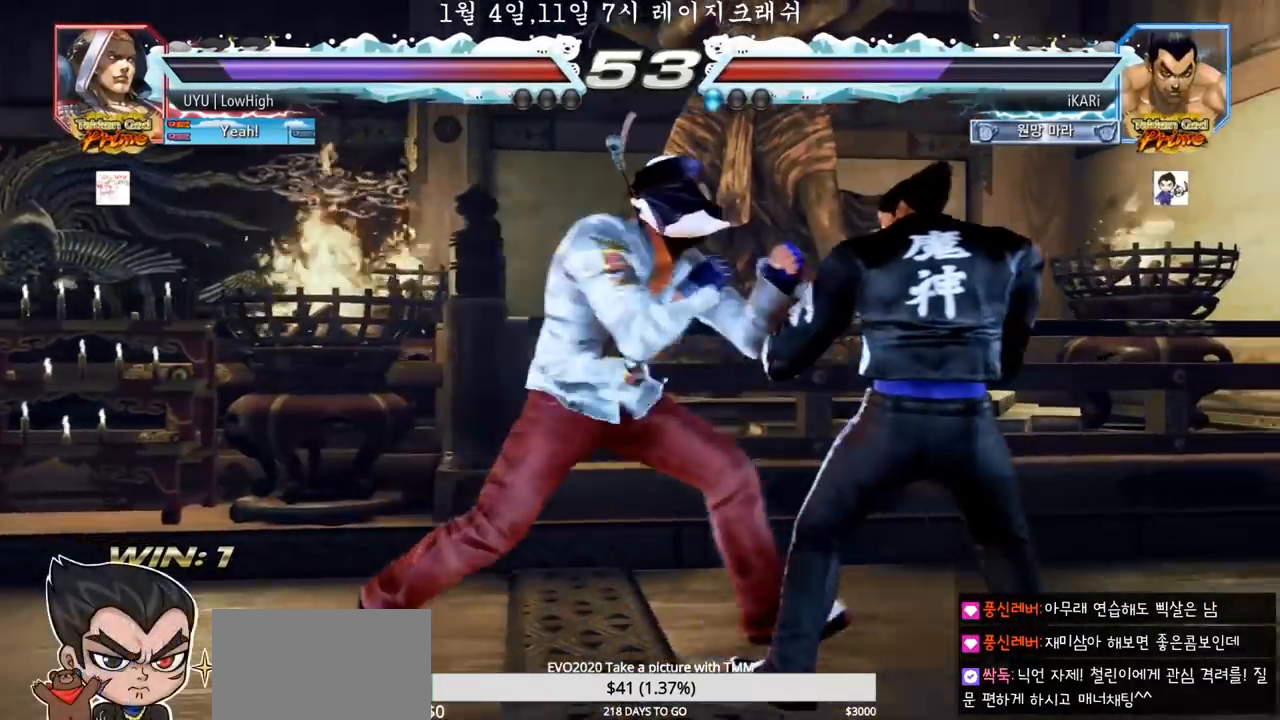
Gameplay with a controller (arcade stick); each line is a JSON object with the inputs held at the frame after it (dt_ms = milliseconds from this image to that frame). "events" lists button and stick changes between this image and that frame as [ms after this image, input, new state], when the widget could be followed in between. Not read: L3 R3.
{"dt_ms": 500, "buttons": [], "left_stick": "right", "events": [[200, "SQUARE", "down"], [217, "SQUARE", "up"], [267, "TRIANGLE", "down"], [317, "TRIANGLE", "up"], [367, "TRIANGLE", "down"], [417, "TRIANGLE", "up"], [450, "TRIANGLE", "down"], [500, "TRIANGLE", "up"]]}
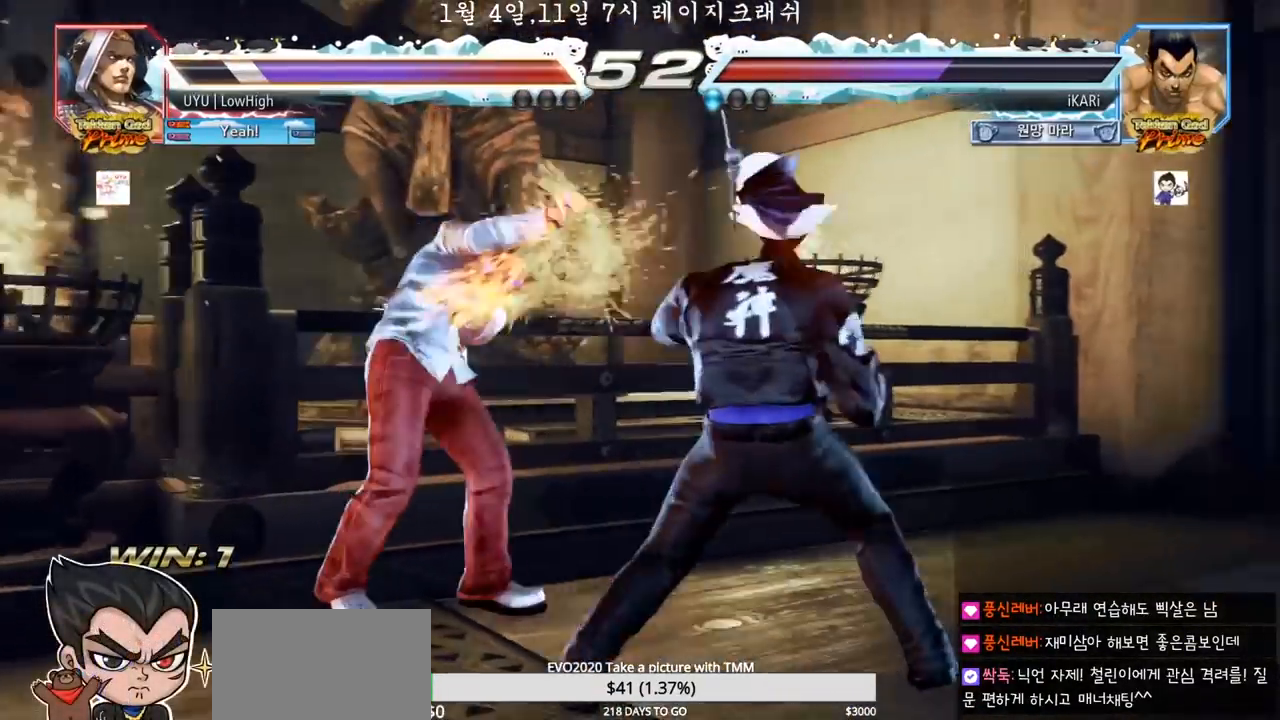
{"dt_ms": 500, "buttons": [], "left_stick": "center", "events": [[50, "TRIANGLE", "down"], [100, "TRIANGLE", "up"], [150, "TRIANGLE", "down"], [200, "TRIANGLE", "up"], [250, "TRIANGLE", "down"], [317, "TRIANGLE", "up"], [350, "TRIANGLE", "down"], [450, "TRIANGLE", "up"], [483, "left_stick", "center"]]}
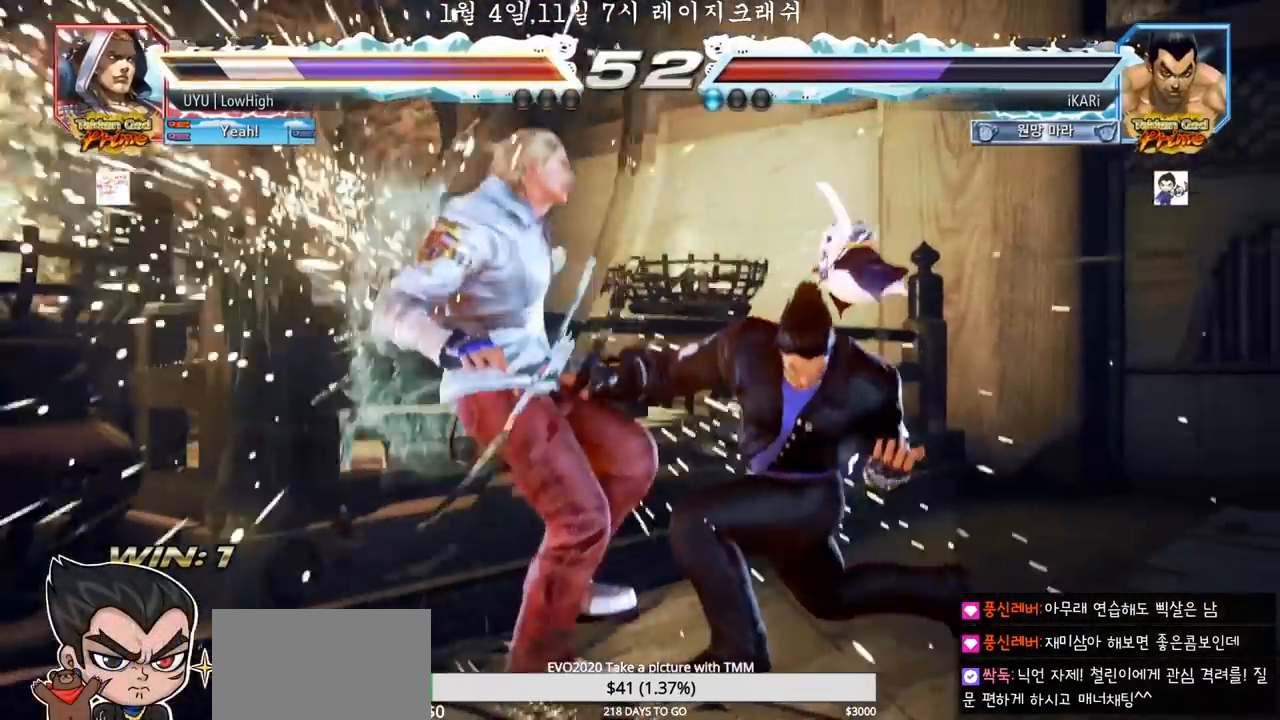
{"dt_ms": 500, "buttons": [], "left_stick": "up"}
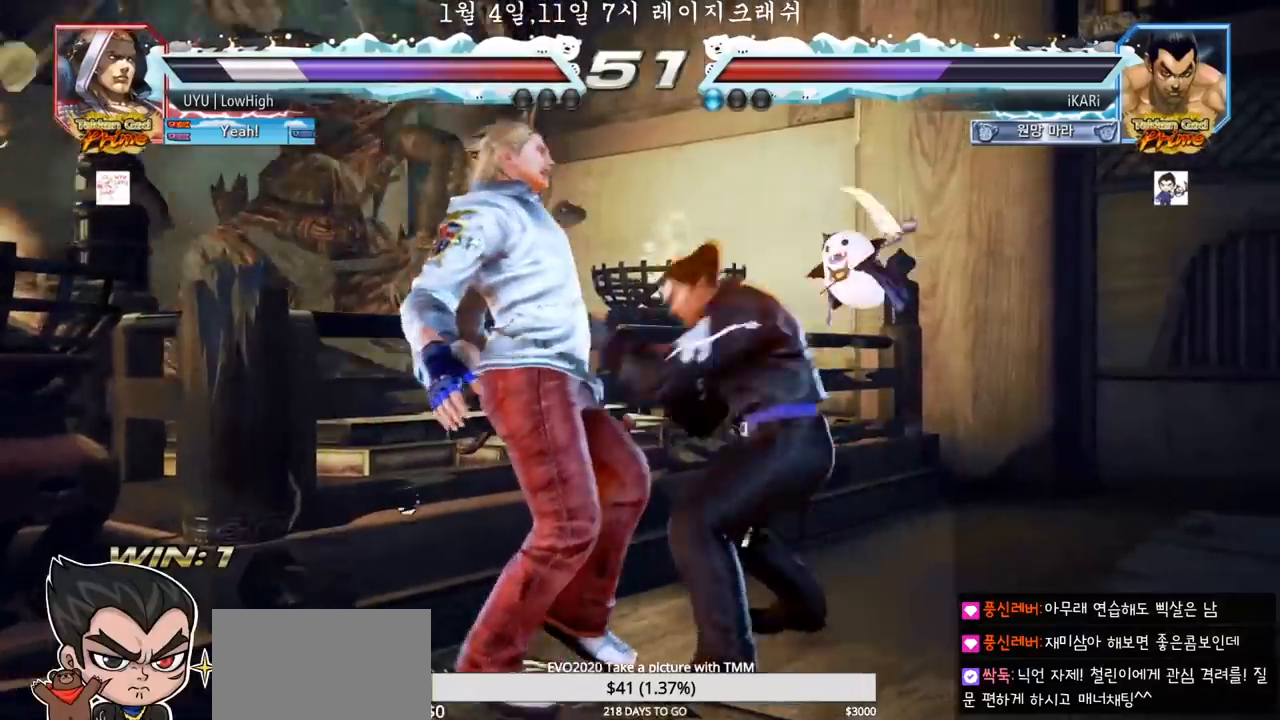
{"dt_ms": 500, "buttons": [], "left_stick": "up", "events": [[83, "CROSS", "down"], [117, "CROSS", "up"], [167, "SQUARE", "down"], [217, "SQUARE", "up"], [433, "CIRCLE", "down"], [483, "CIRCLE", "up"]]}
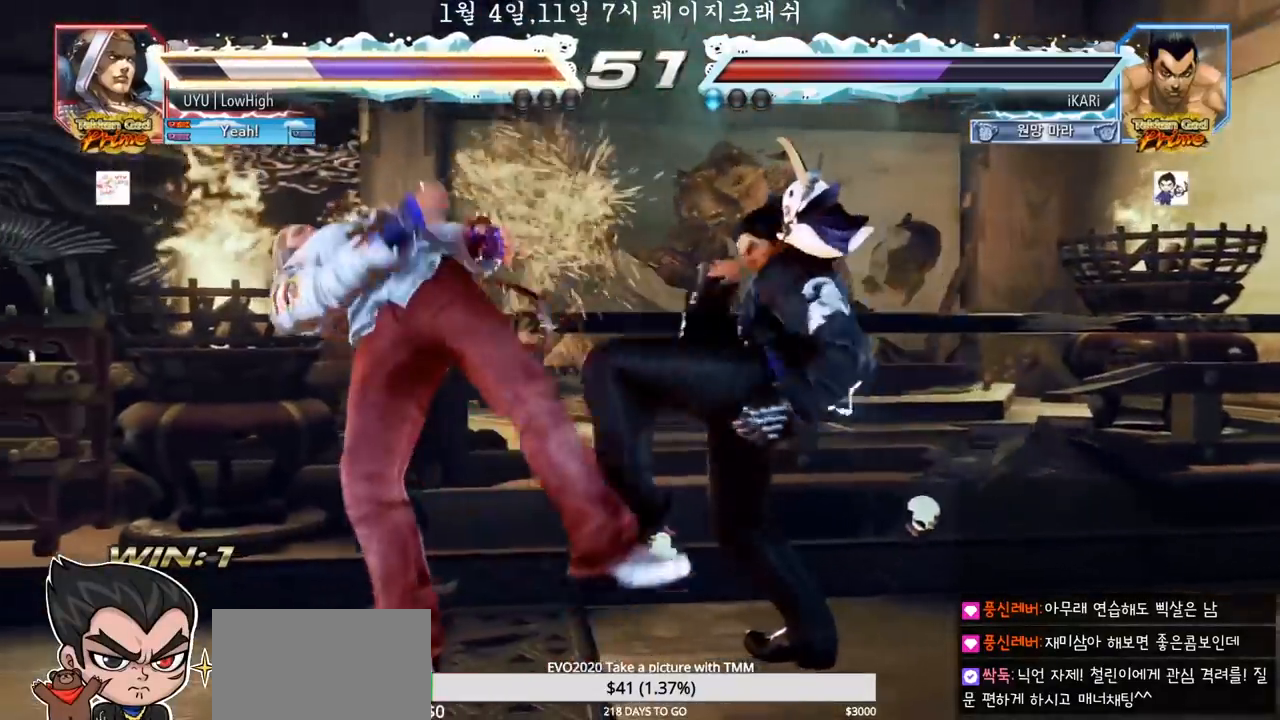
{"dt_ms": 1000, "buttons": ["SQUARE"], "left_stick": "right"}
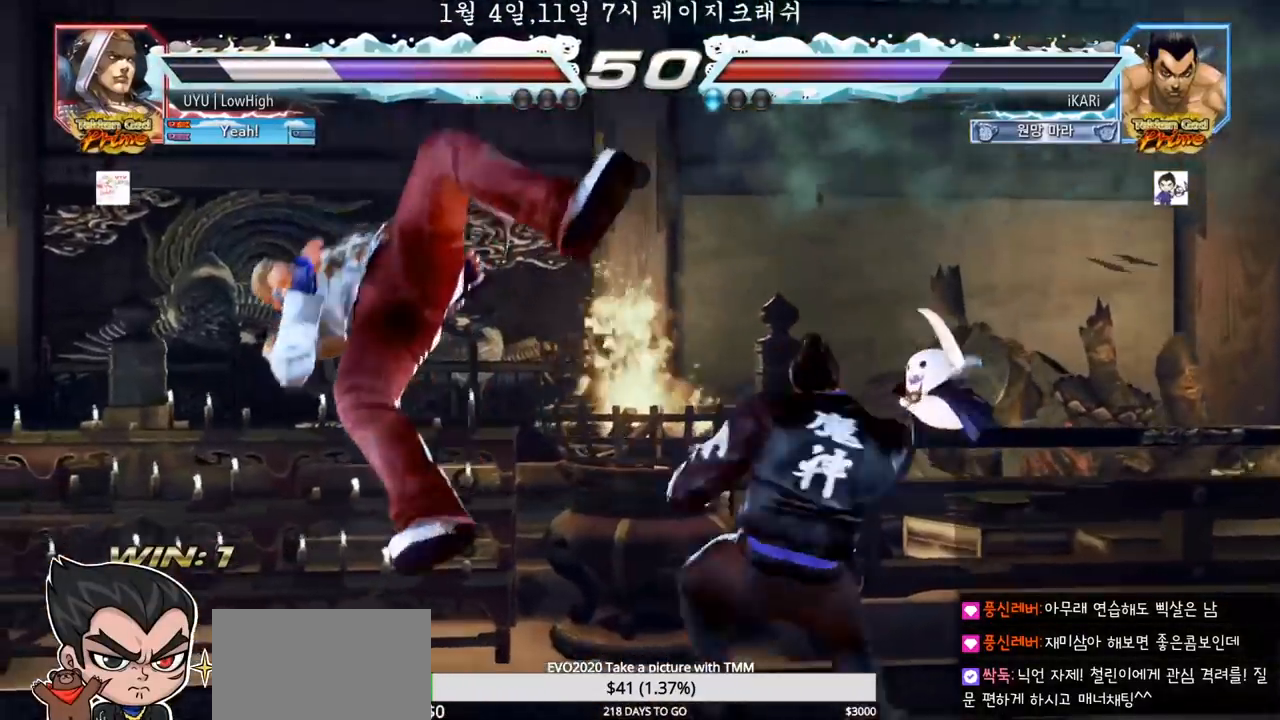
{"dt_ms": 500, "buttons": ["TRIANGLE"], "left_stick": "right", "events": [[33, "SQUARE", "up"], [67, "SQUARE", "down"], [117, "SQUARE", "up"], [150, "SQUARE", "down"], [183, "TRIANGLE", "down"], [217, "SQUARE", "up"], [250, "TRIANGLE", "up"], [300, "TRIANGLE", "down"], [350, "TRIANGLE", "up"], [383, "TRIANGLE", "down"], [433, "TRIANGLE", "up"], [483, "TRIANGLE", "down"]]}
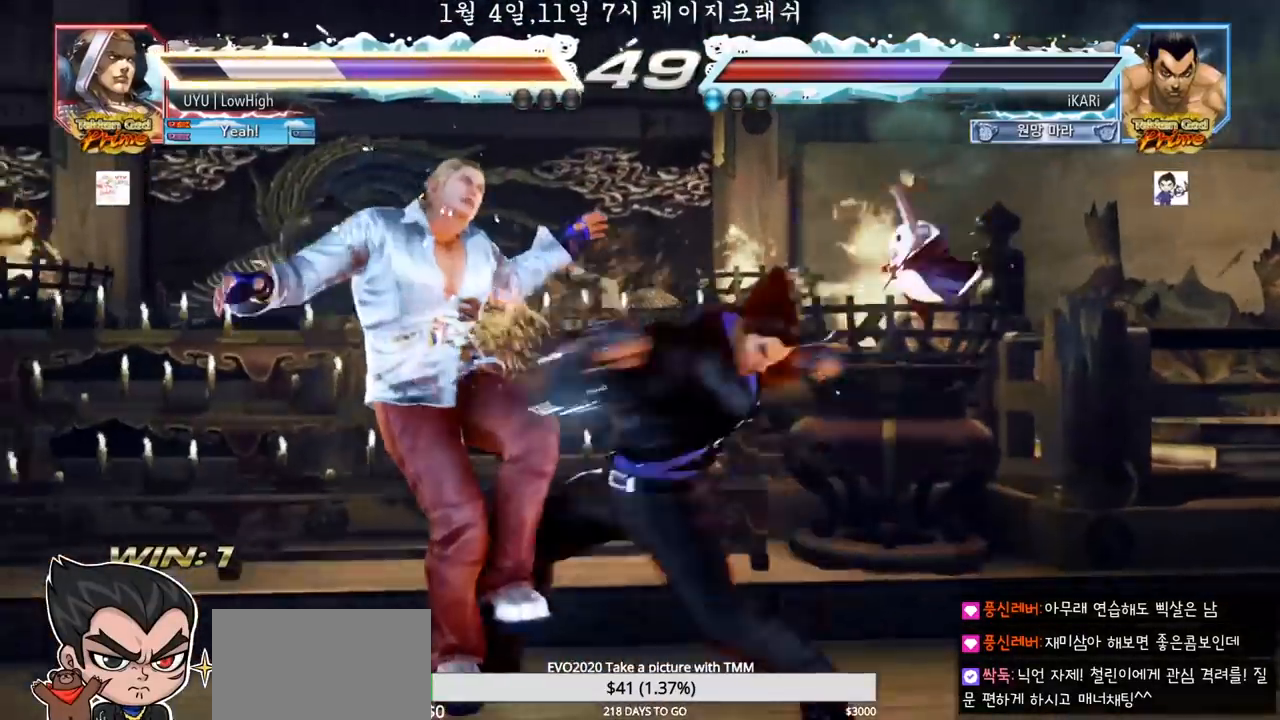
{"dt_ms": 500, "buttons": [], "left_stick": "center", "events": [[33, "TRIANGLE", "up"], [83, "TRIANGLE", "down"], [183, "TRIANGLE", "up"], [233, "left_stick", "center"]]}
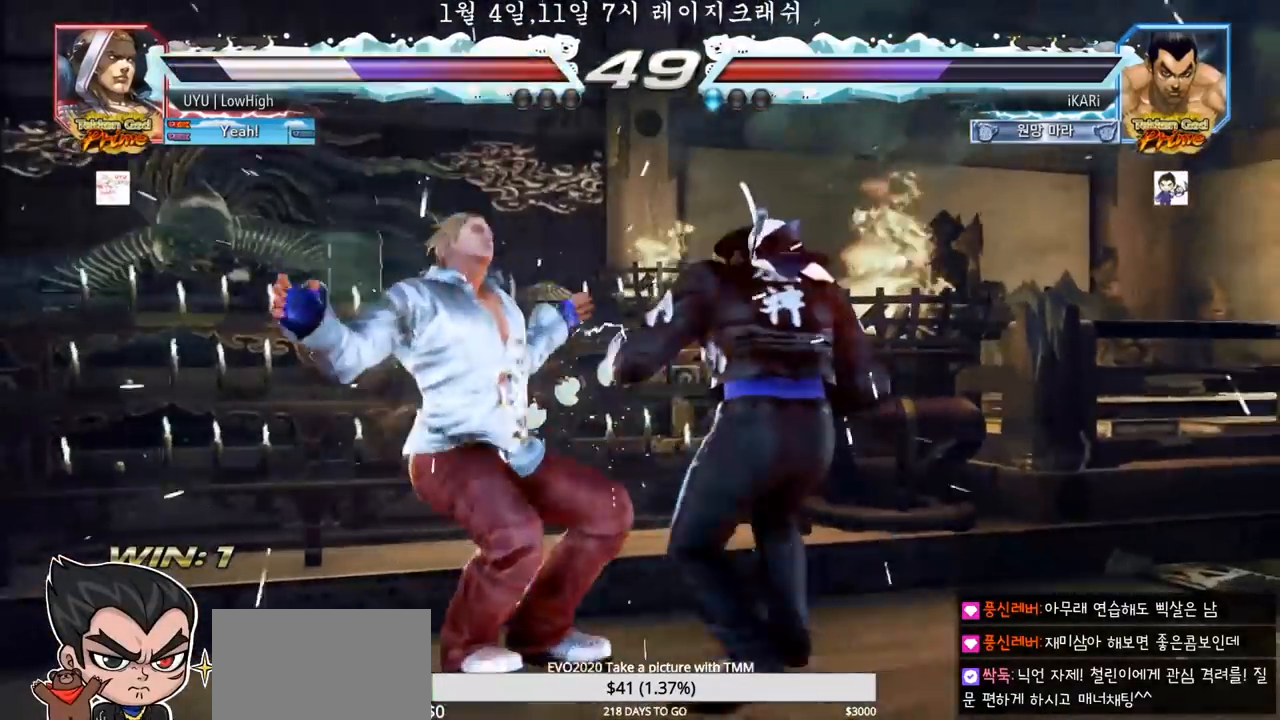
{"dt_ms": 500, "buttons": [], "left_stick": "left", "events": [[83, "left_stick", "left"], [233, "left_stick", "center"], [300, "left_stick", "left"]]}
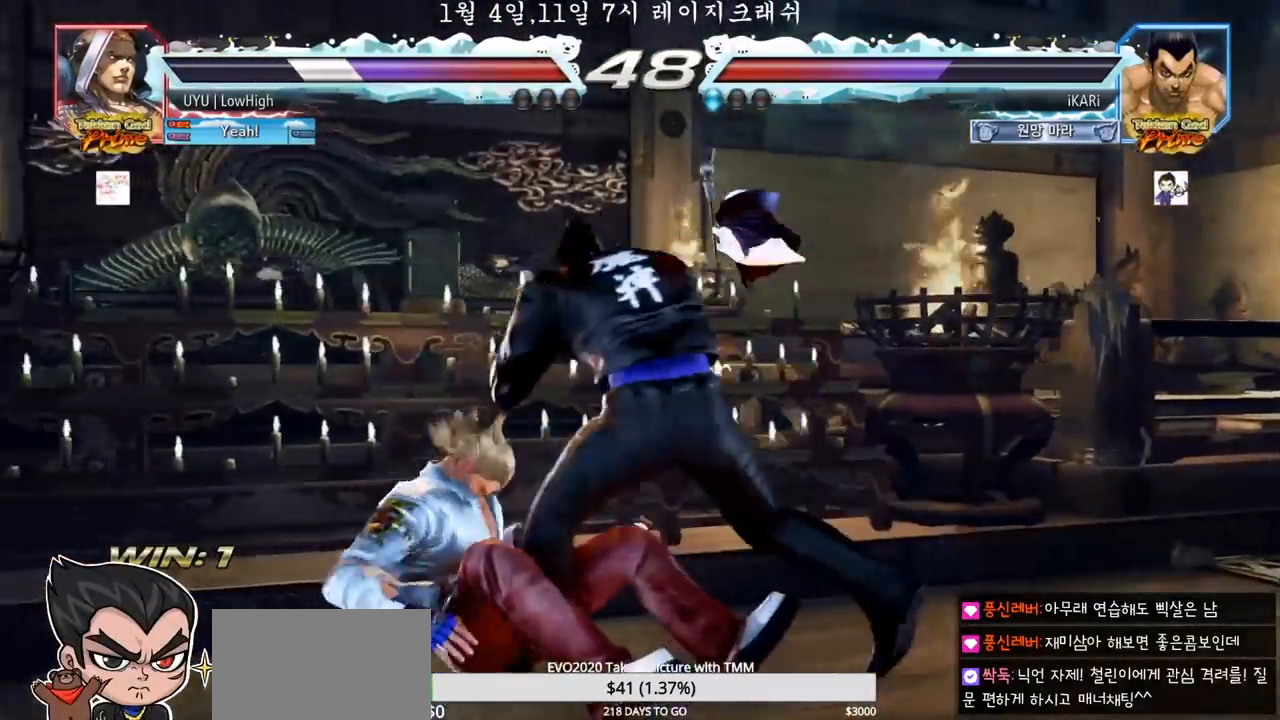
{"dt_ms": 500, "buttons": [], "left_stick": "down-left", "events": [[133, "left_stick", "down-left"], [167, "CIRCLE", "down"], [300, "CIRCLE", "up"], [350, "CIRCLE", "down"], [400, "CIRCLE", "up"], [450, "CIRCLE", "down"], [500, "CIRCLE", "up"]]}